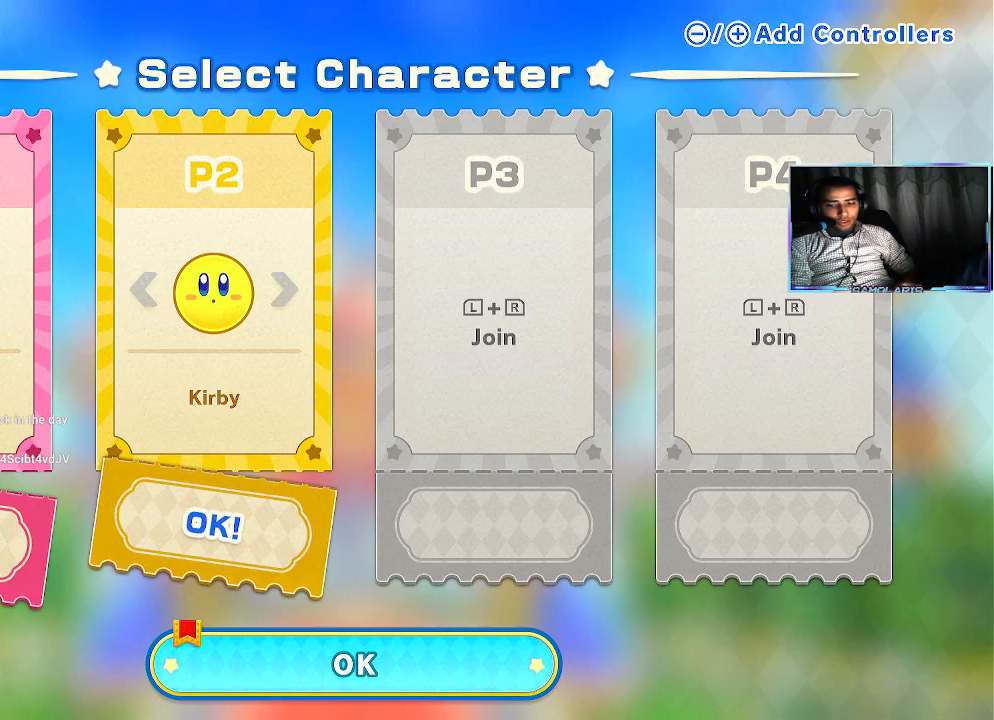
Gameplay with a controller (PlayStation layout); each line is a JSON object with the inputs held at the frame after it. "events" lists button and stick changes between this image and that frame as [ms after this image, input, new state], when the widget could be followed in between. Not read: L3 R3 START right_stick.
{"buttons": [], "left_stick": "center", "events": [[250, "left_stick", "right"], [450, "left_stick", "center"]]}
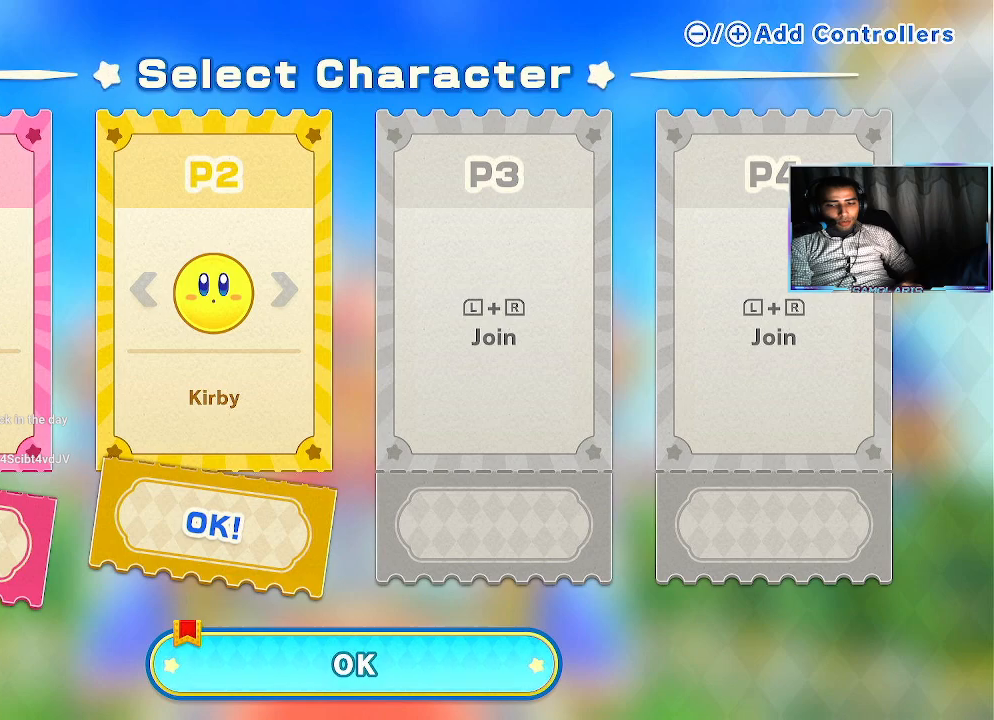
{"buttons": [], "left_stick": "center", "events": []}
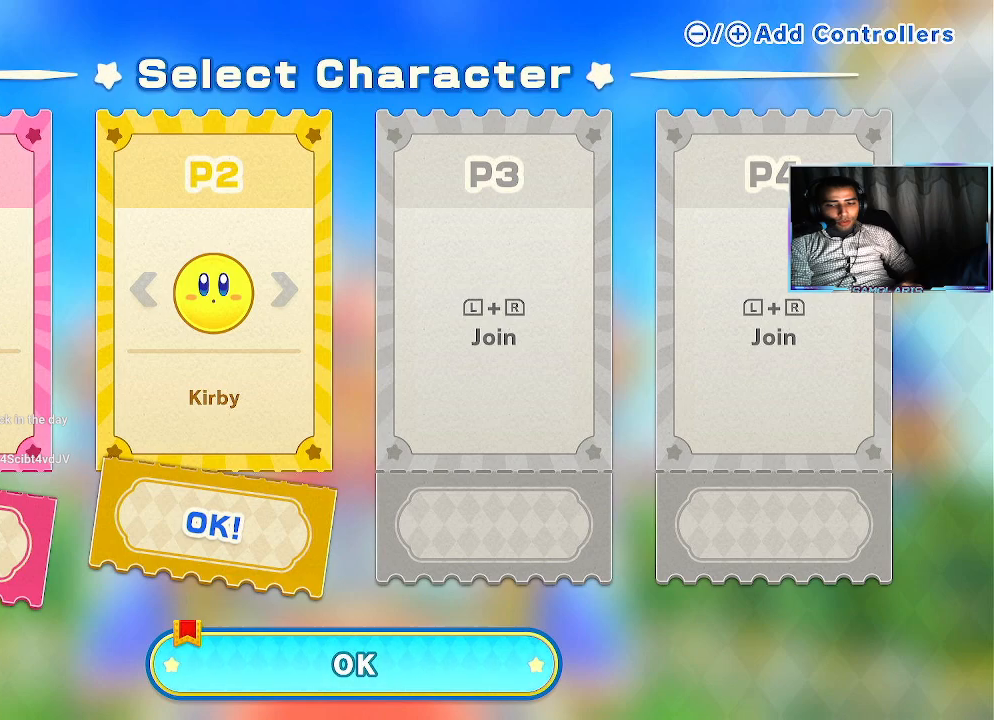
{"buttons": [], "left_stick": "center", "events": []}
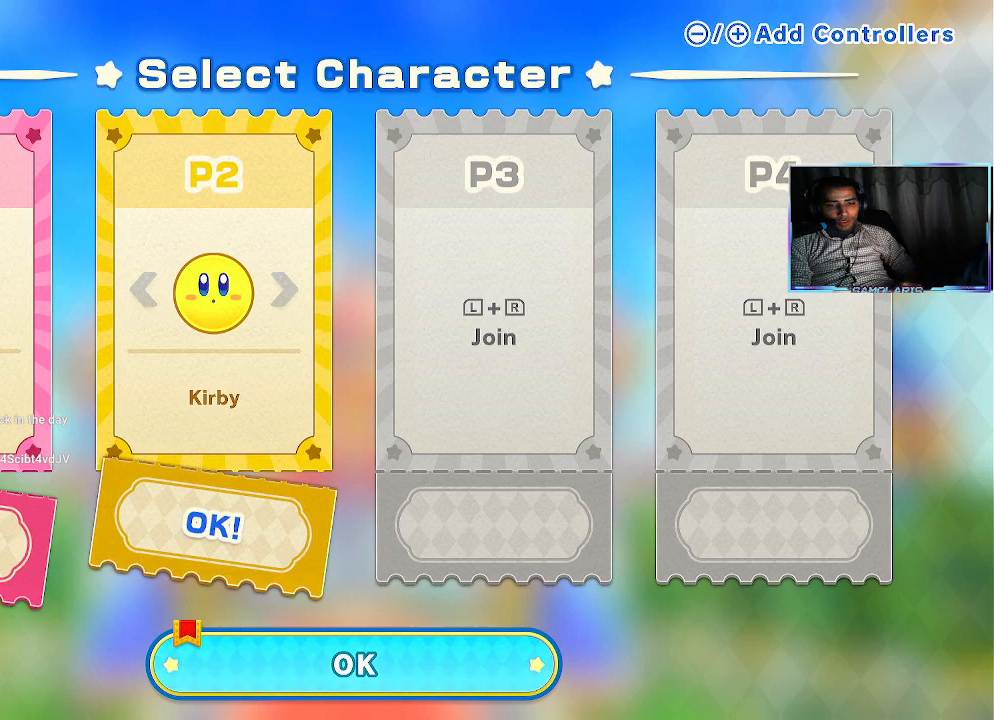
{"buttons": [], "left_stick": "center", "events": [[100, "left_stick", "left"], [200, "left_stick", "center"]]}